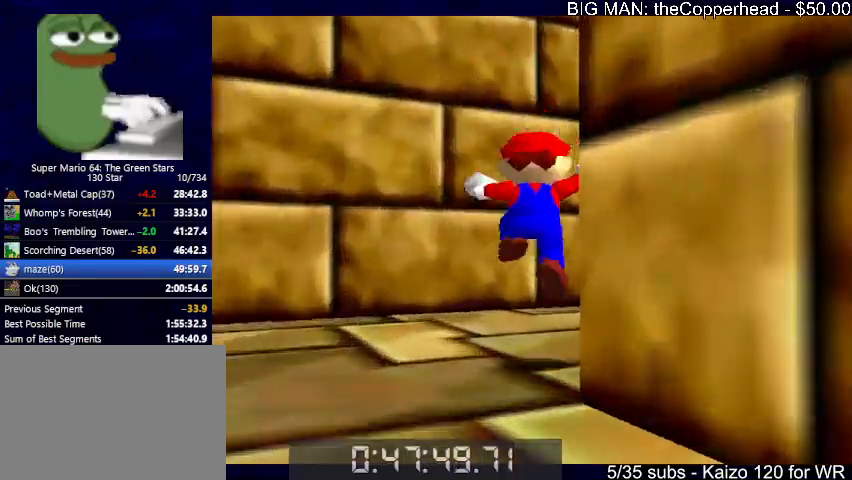
Gameplay with keyboard; each line is a JSON object with the keys held at the frame after it. "events" lists presses ("down") and releases ("up") of "0", "1", "2", "3", "4", "5", "6", "8", "a", "c", "d", "down", "left", "right", "s", "up", "x" and "z" between this image and that frame as [ms after this image, input, new state], when the widget could be followed in between. No other keys are recorded. Mouse input is not recorded.
{"keys": ["up"], "events": [[33, "right", "down"], [333, "c", "down"], [400, "c", "up"], [466, "right", "up"]]}
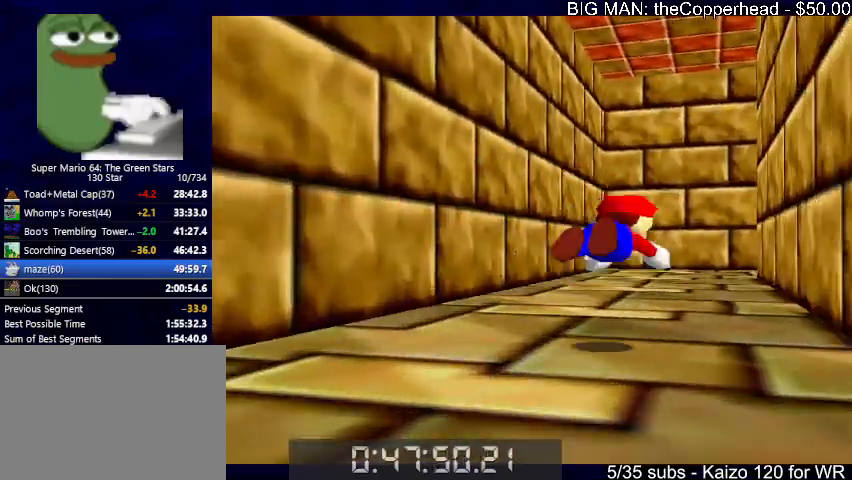
{"keys": ["up", "x"], "events": [[200, "c", "down"], [200, "x", "down"], [366, "c", "up"]]}
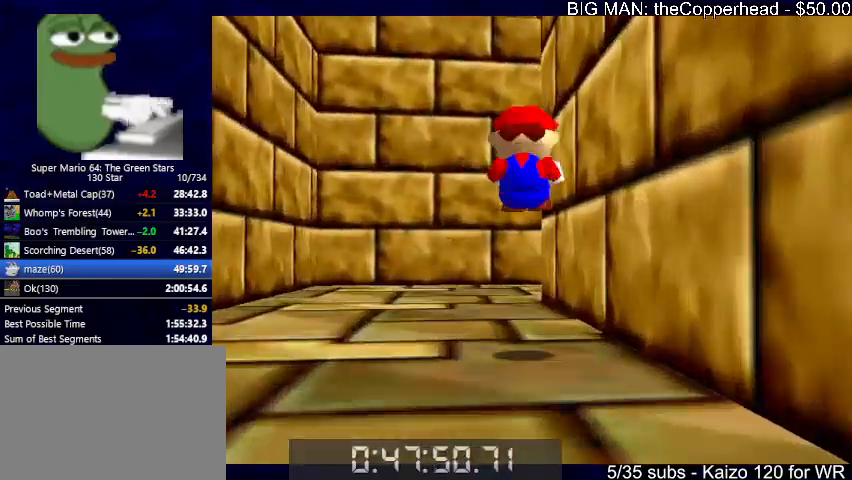
{"keys": ["right", "up", "x"], "events": [[200, "c", "down"], [200, "up", "up"], [266, "up", "down"], [300, "c", "up"], [400, "right", "down"]]}
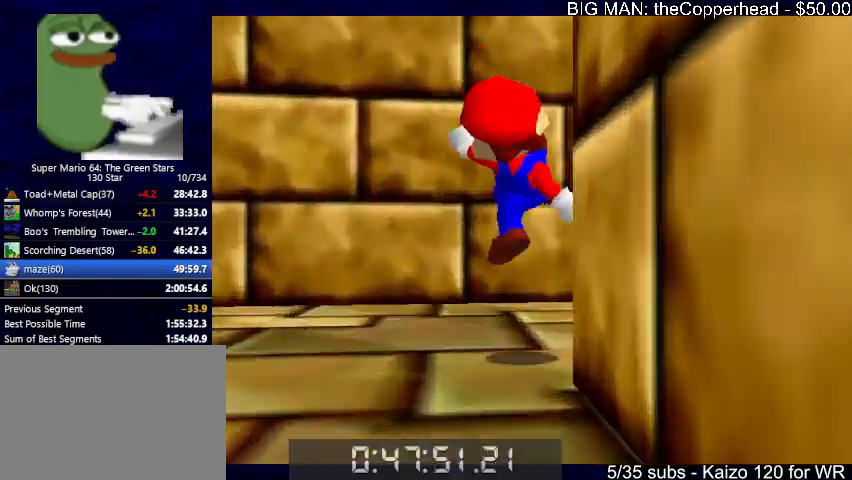
{"keys": ["right", "up"], "events": [[366, "c", "down"], [366, "right", "up"], [366, "up", "up"], [433, "c", "up"], [433, "right", "down"], [433, "up", "down"], [433, "x", "up"]]}
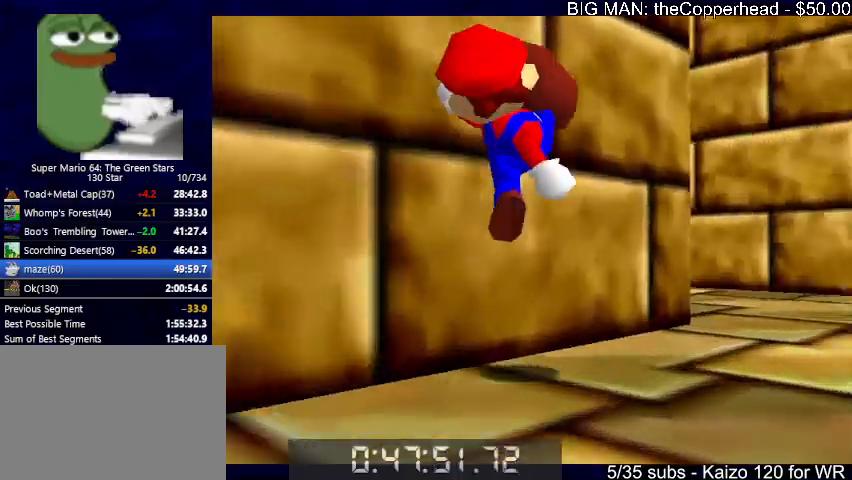
{"keys": ["left", "up"], "events": [[100, "6", "down"], [200, "6", "up"], [300, "6", "down"], [333, "6", "up"], [400, "right", "up"], [433, "left", "down"]]}
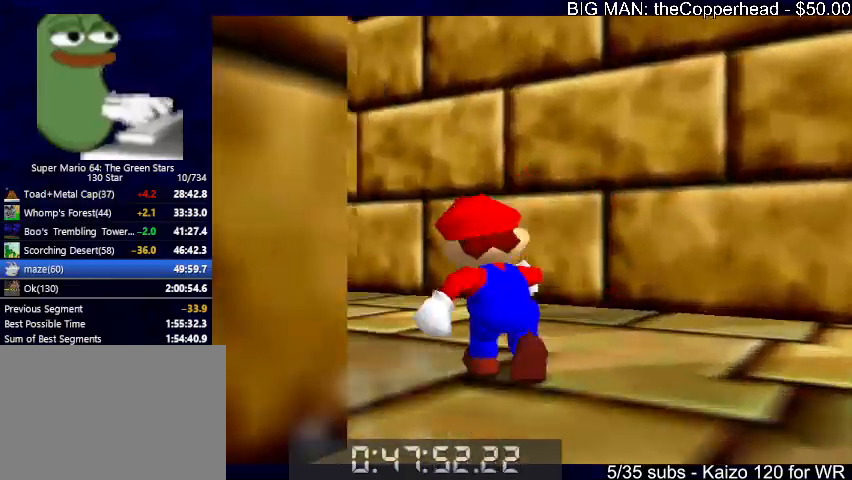
{"keys": ["left", "up"], "events": [[133, "up", "up"], [300, "c", "down"], [366, "up", "down"], [400, "c", "up"]]}
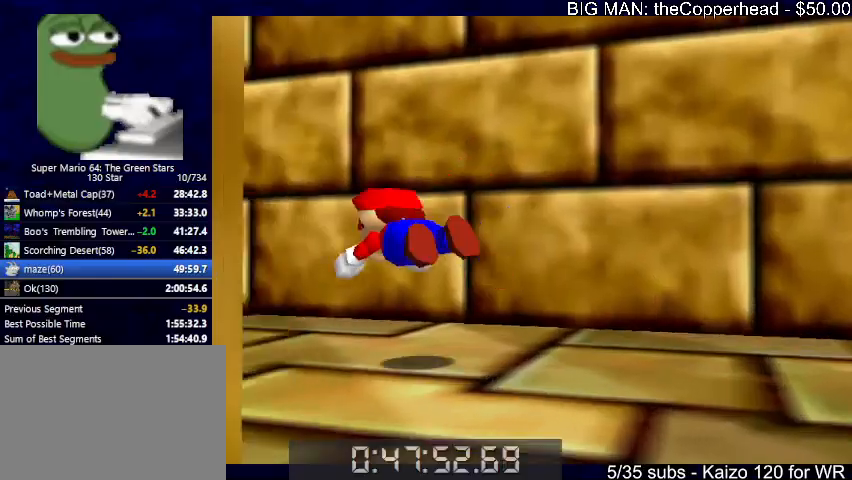
{"keys": ["up", "x"], "events": [[133, "left", "up"], [200, "c", "down"], [200, "x", "down"], [333, "c", "up"]]}
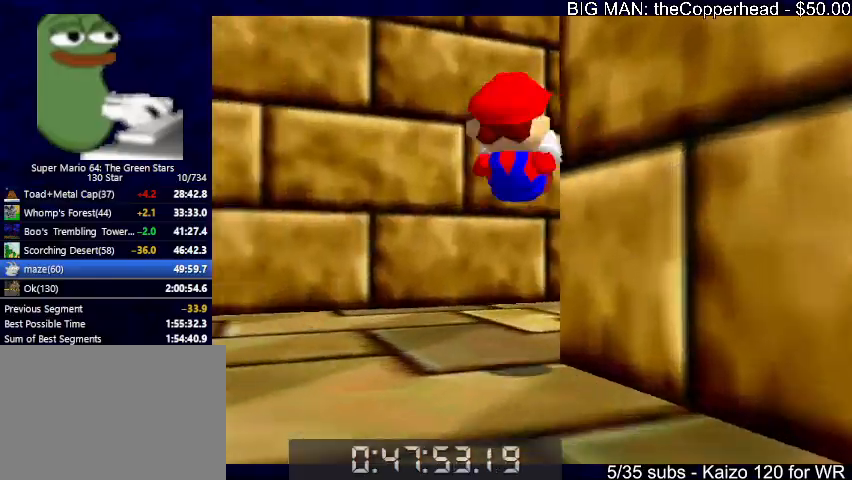
{"keys": ["right"], "events": [[100, "right", "down"], [100, "x", "up"], [400, "up", "up"]]}
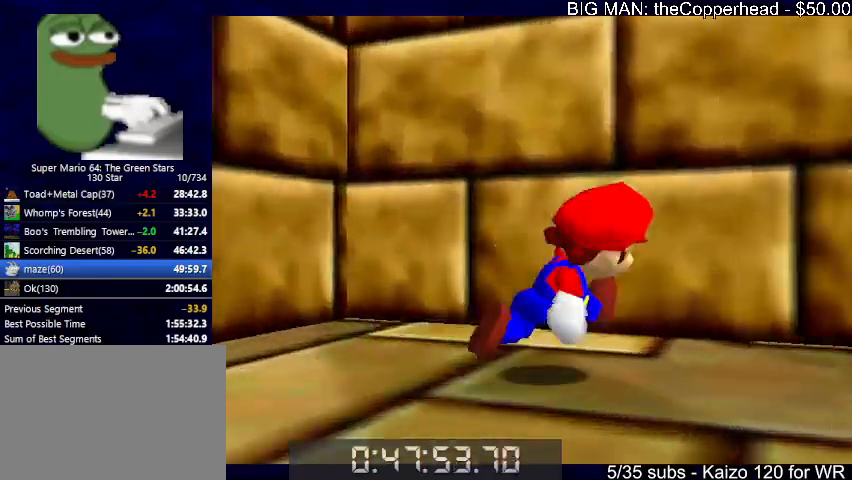
{"keys": ["up"], "events": [[233, "c", "down"], [300, "c", "up"], [300, "up", "down"], [400, "right", "up"]]}
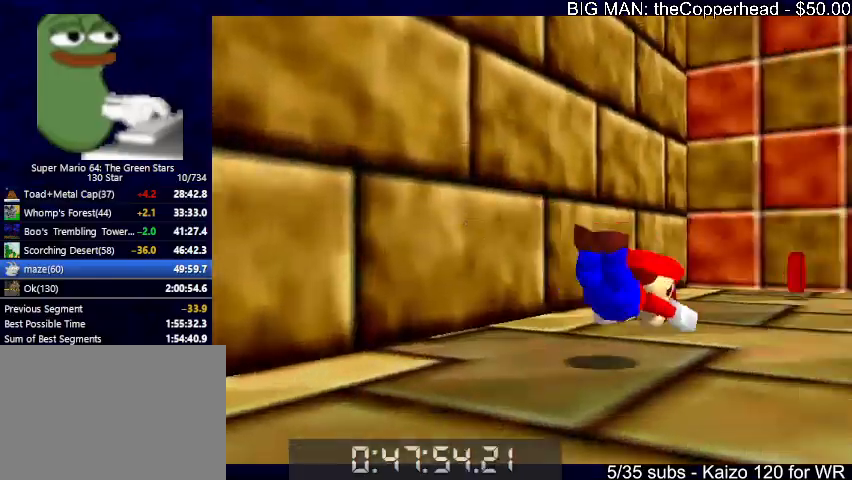
{"keys": ["right", "up"], "events": [[66, "x", "down"], [100, "c", "down"], [133, "left", "down"], [133, "x", "up"], [200, "c", "up"], [233, "c", "down"], [233, "x", "down"], [333, "c", "up"], [333, "left", "up"], [333, "up", "up"], [333, "x", "up"], [433, "right", "down"], [433, "up", "down"]]}
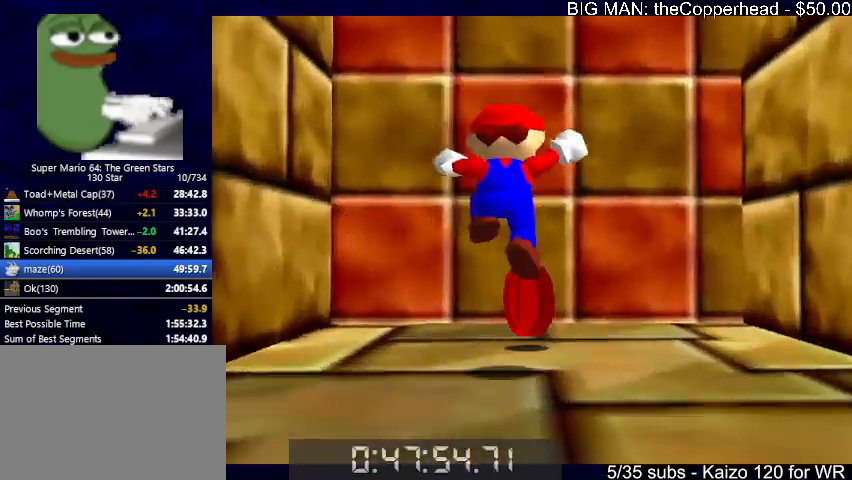
{"keys": ["c", "right"], "events": [[133, "right", "up"], [166, "z", "down"], [200, "x", "down"], [300, "right", "down"], [300, "up", "up"], [300, "x", "up"], [300, "z", "up"], [366, "down", "down"], [366, "x", "down"], [433, "x", "up"], [500, "c", "down"], [500, "down", "up"]]}
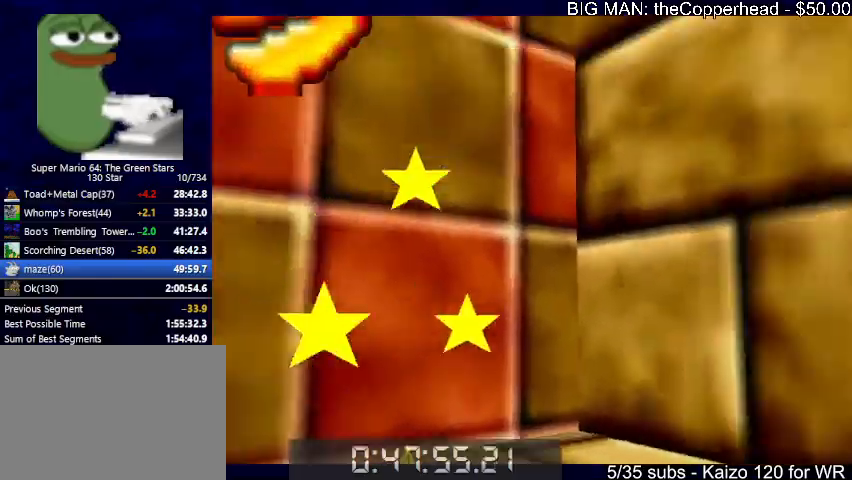
{"keys": ["6", "c", "right", "up", "x"], "events": [[100, "c", "up"], [233, "up", "down"], [466, "x", "down"], [500, "6", "down"], [500, "c", "down"]]}
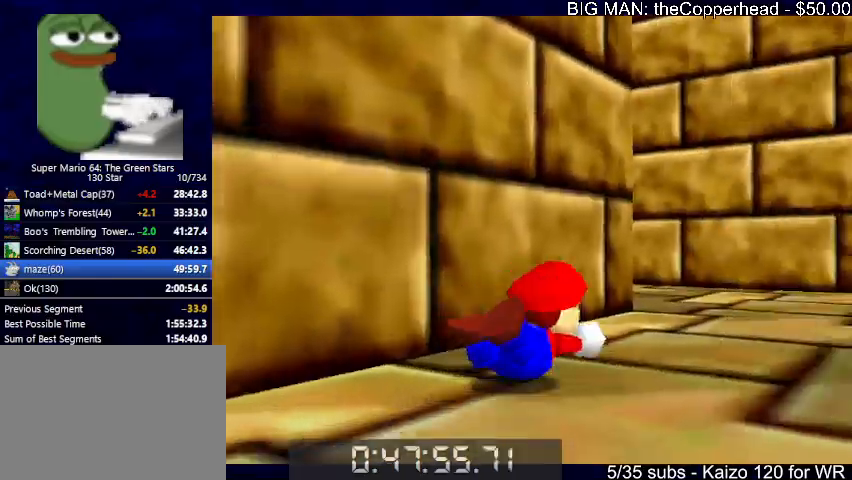
{"keys": ["up"], "events": [[66, "x", "up"], [100, "6", "up"], [100, "c", "up"], [133, "x", "down"], [200, "6", "down"], [200, "c", "down"], [233, "6", "up"], [300, "c", "up"], [300, "x", "up"], [333, "6", "down"], [366, "6", "up"], [366, "right", "up"]]}
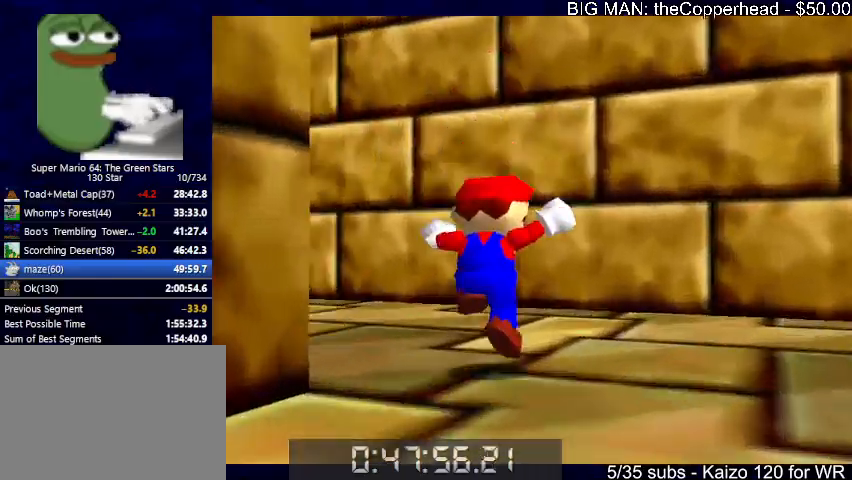
{"keys": ["c", "left"], "events": [[66, "left", "down"], [300, "up", "up"], [500, "c", "down"]]}
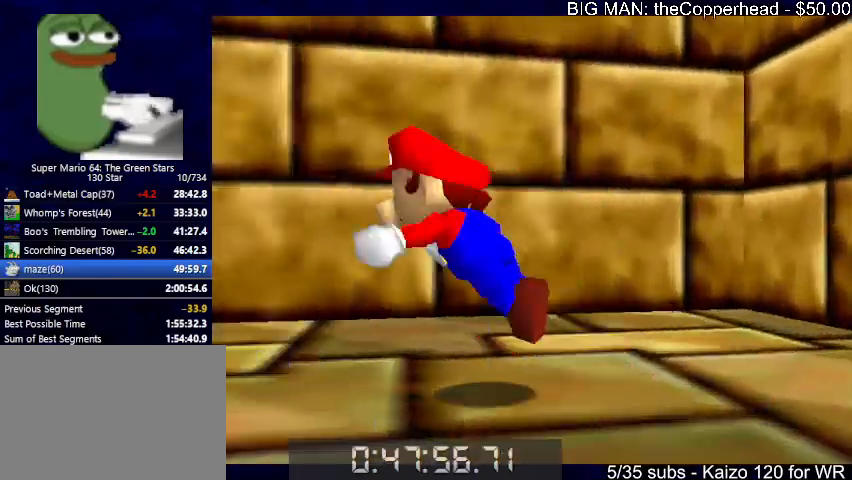
{"keys": ["c", "up", "x"], "events": [[33, "up", "down"], [66, "c", "up"], [366, "c", "down"], [366, "left", "up"], [366, "x", "down"], [466, "c", "up"], [466, "x", "up"], [500, "c", "down"], [500, "x", "down"]]}
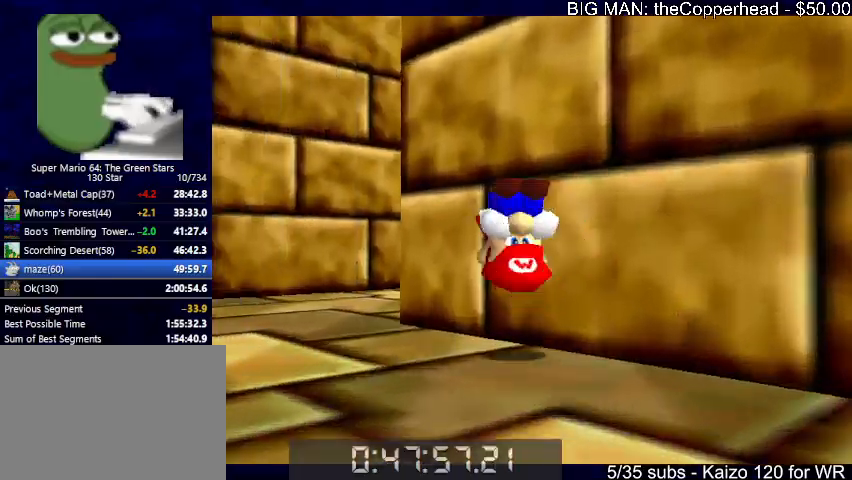
{"keys": ["right", "up"], "events": [[100, "c", "up"], [100, "x", "up"], [366, "right", "down"]]}
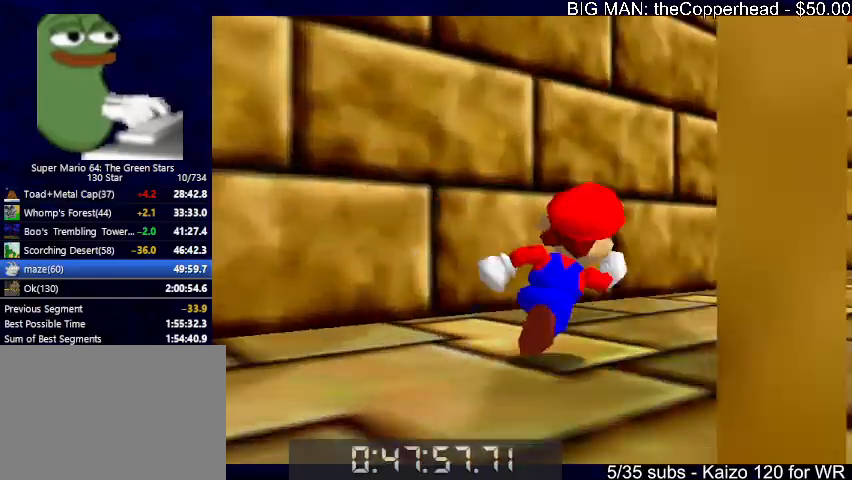
{"keys": ["6", "up"], "events": [[33, "c", "down"], [100, "c", "up"], [100, "right", "up"], [166, "6", "down"], [266, "6", "up"], [366, "6", "down"], [400, "6", "up"], [400, "x", "down"], [433, "c", "down"], [500, "6", "down"], [500, "c", "up"], [500, "x", "up"]]}
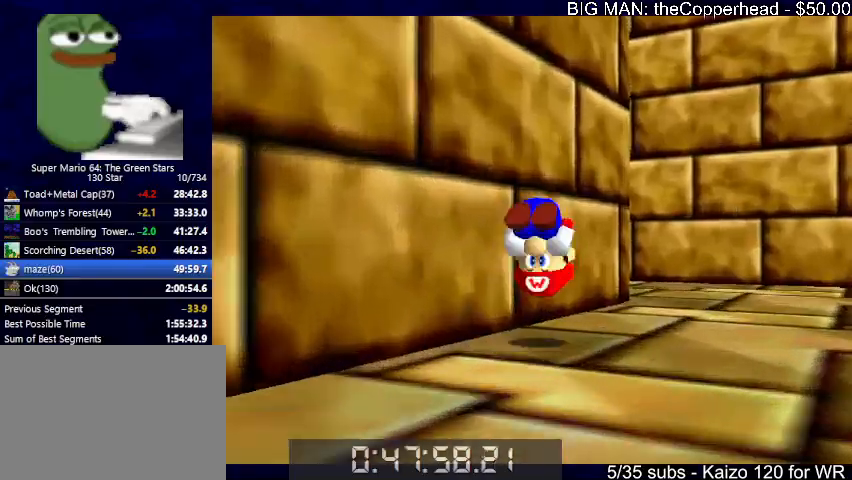
{"keys": ["left", "up"], "events": [[33, "6", "up"], [100, "c", "down"], [100, "x", "down"], [166, "c", "up"], [166, "right", "down"], [166, "x", "up"], [233, "6", "down"], [233, "right", "up"], [366, "6", "up"], [400, "left", "down"]]}
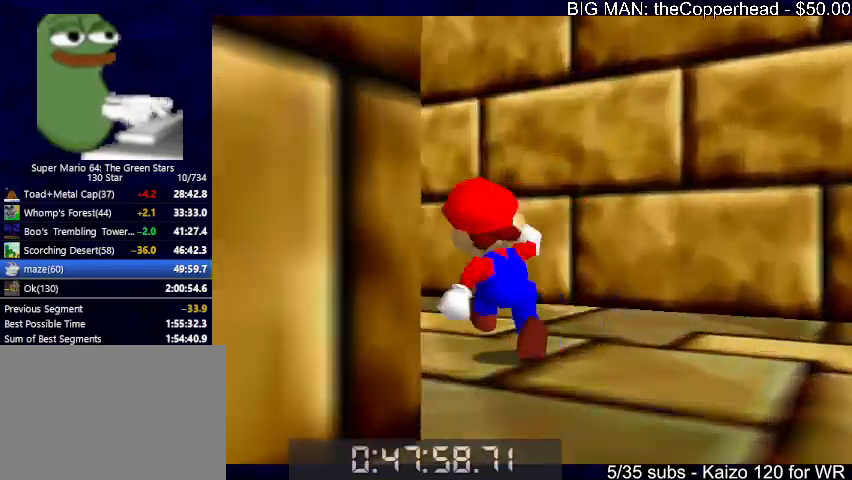
{"keys": ["left", "up"], "events": [[200, "c", "down"], [266, "c", "up"]]}
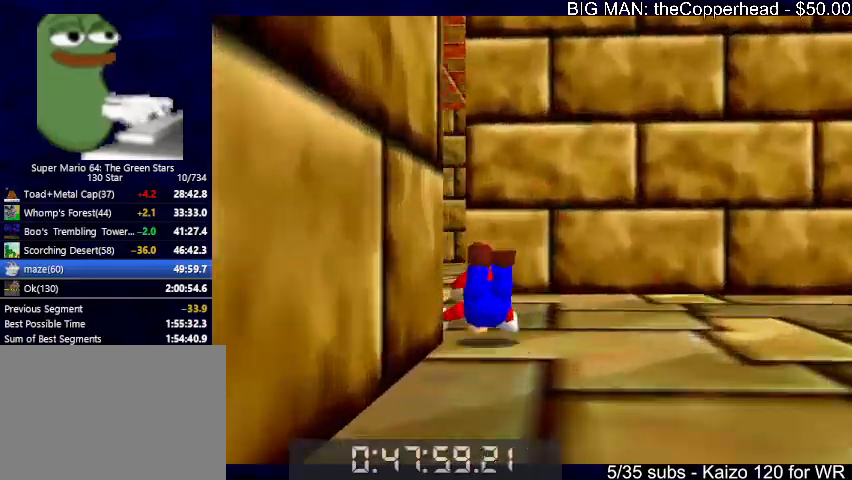
{"keys": ["left", "up"], "events": [[66, "c", "down"], [66, "x", "down"], [166, "c", "up"], [166, "left", "up"], [166, "x", "up"], [266, "c", "down"], [266, "x", "down"], [333, "c", "up"], [333, "x", "up"], [400, "left", "down"]]}
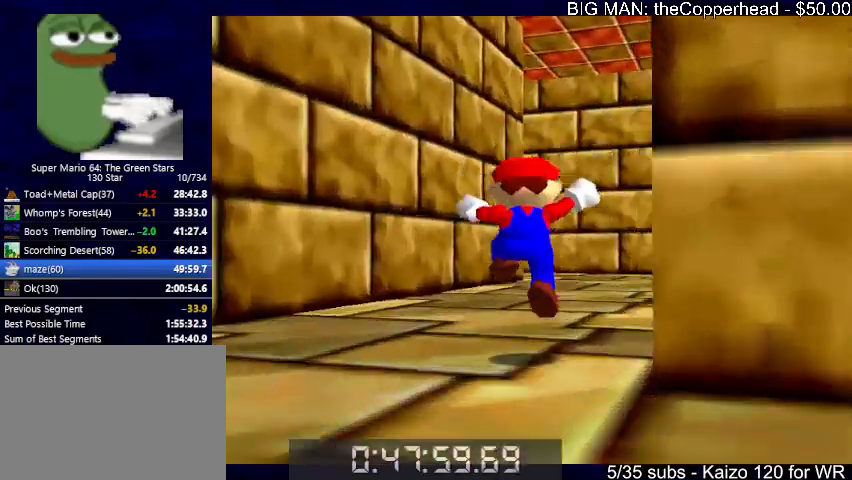
{"keys": ["6", "up", "x"], "events": [[66, "left", "up"], [133, "c", "down"], [233, "c", "up"], [333, "6", "down"], [366, "6", "up"], [500, "6", "down"], [500, "x", "down"]]}
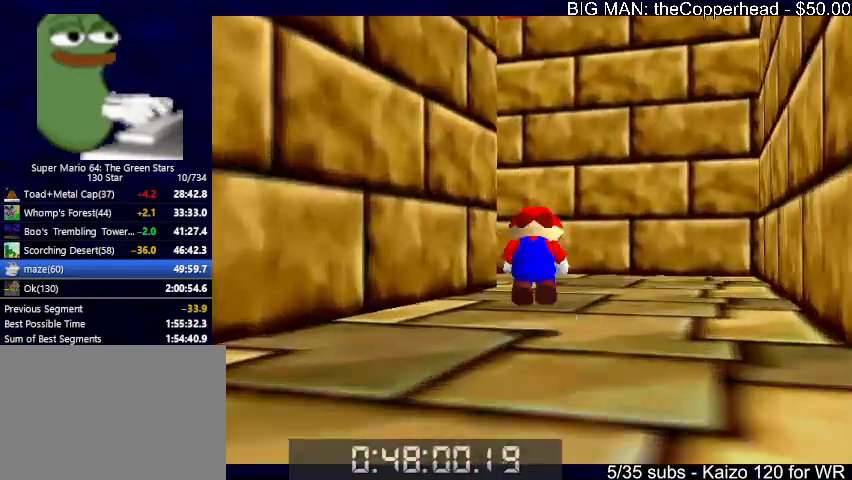
{"keys": ["left", "up", "x"], "events": [[33, "6", "up"], [33, "c", "down"], [133, "6", "down"], [133, "c", "up"], [200, "6", "up"], [200, "left", "down"], [266, "6", "down"], [333, "left", "up"], [366, "6", "up"], [466, "left", "down"]]}
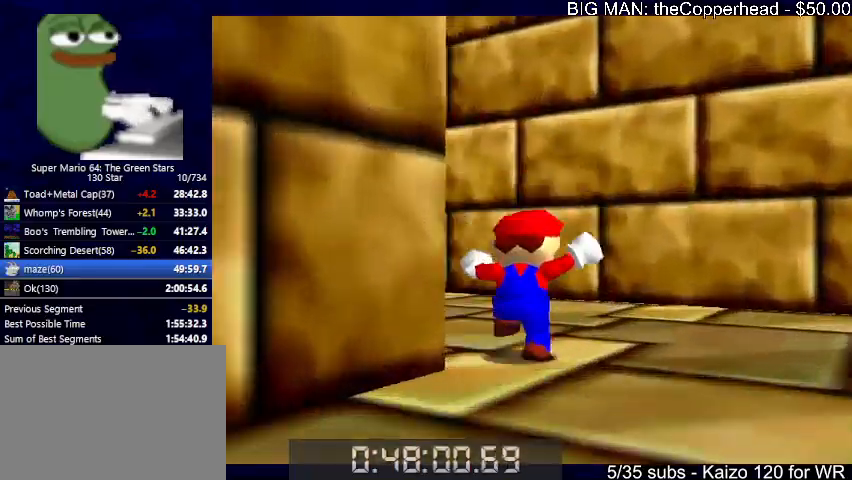
{"keys": ["left", "up"], "events": [[66, "x", "up"]]}
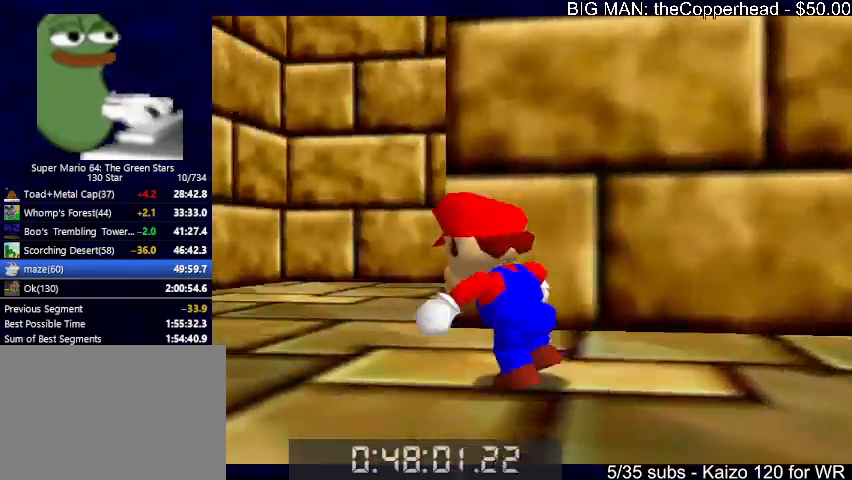
{"keys": ["right", "up"], "events": [[166, "left", "up"], [266, "right", "down"], [400, "right", "up"], [466, "right", "down"]]}
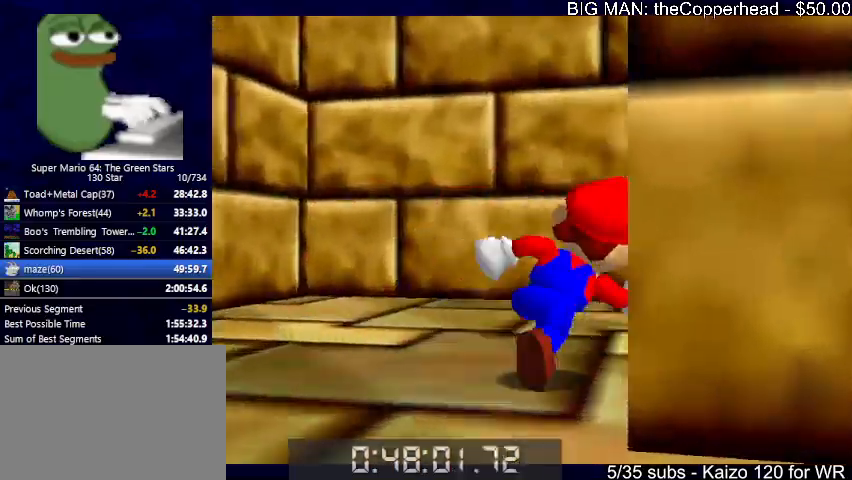
{"keys": ["right", "up"], "events": [[166, "right", "up"], [333, "right", "down"]]}
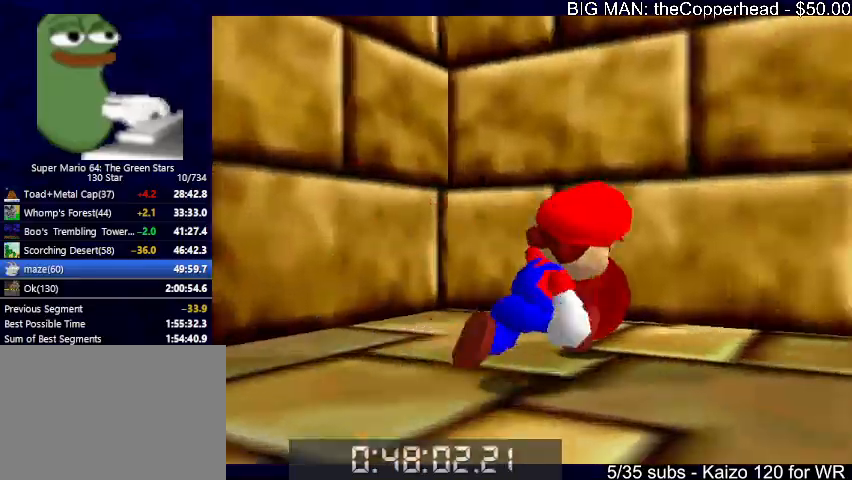
{"keys": ["down", "right"], "events": [[133, "z", "down"], [200, "x", "down"], [233, "x", "up"], [233, "z", "up"], [300, "up", "up"], [333, "x", "down"], [366, "down", "down"], [366, "x", "up"], [433, "x", "down"], [466, "x", "up"]]}
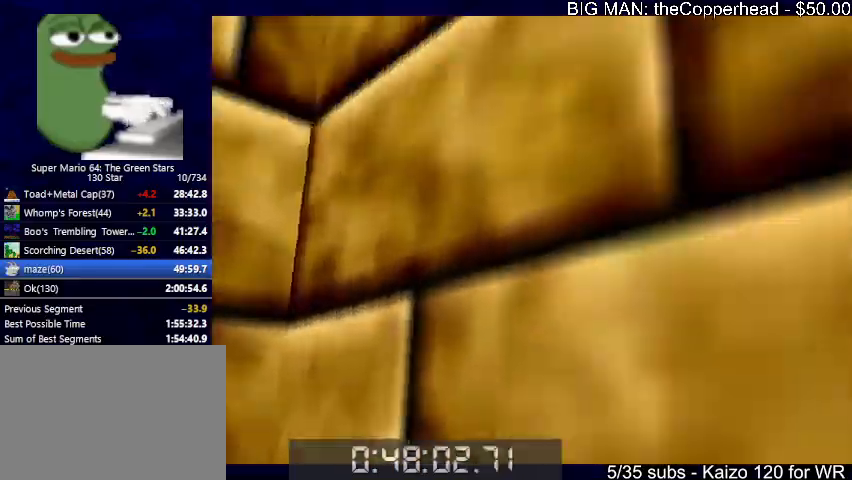
{"keys": ["up"], "events": [[166, "down", "up"], [166, "right", "up"], [266, "left", "down"], [400, "up", "down"], [433, "left", "up"]]}
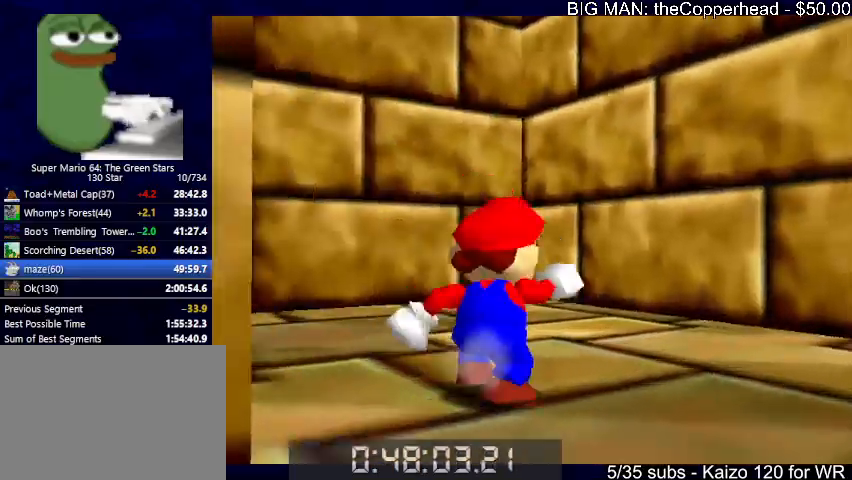
{"keys": ["left", "up"], "events": [[133, "left", "down"], [300, "up", "up"], [466, "up", "down"]]}
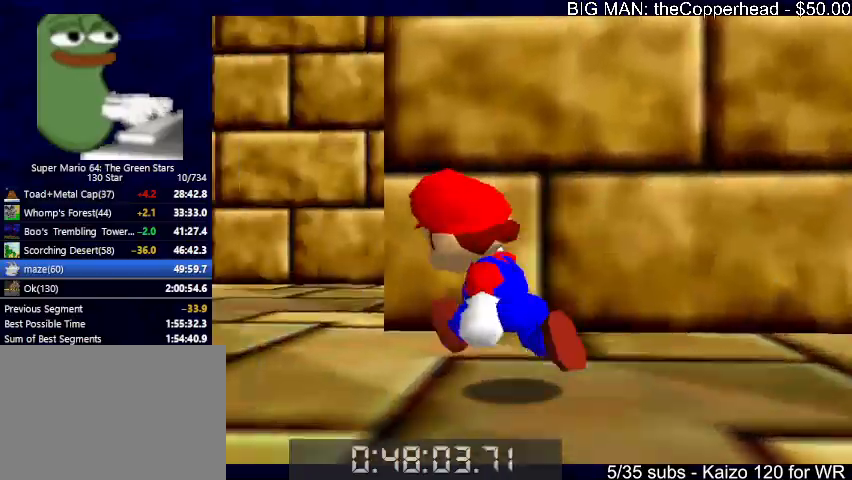
{"keys": ["right", "up"], "events": [[300, "left", "up"], [433, "right", "down"]]}
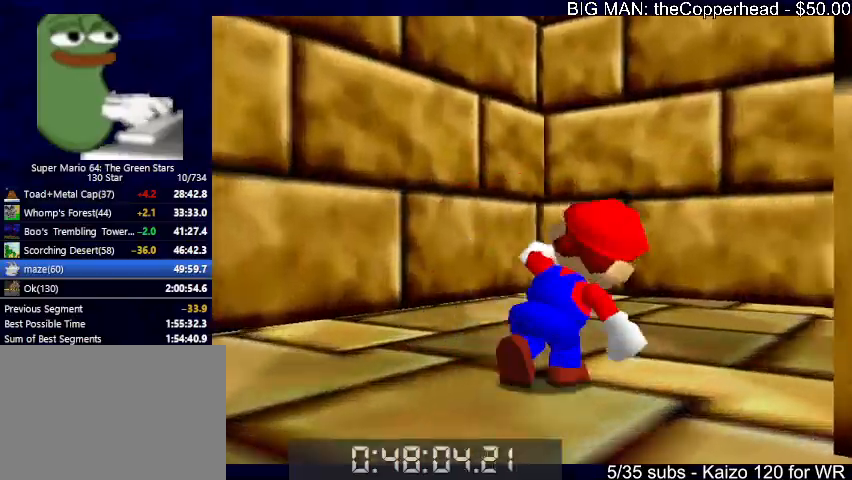
{"keys": ["6", "right", "up"], "events": [[100, "up", "up"], [266, "c", "down"], [266, "up", "down"], [333, "c", "up"], [500, "6", "down"]]}